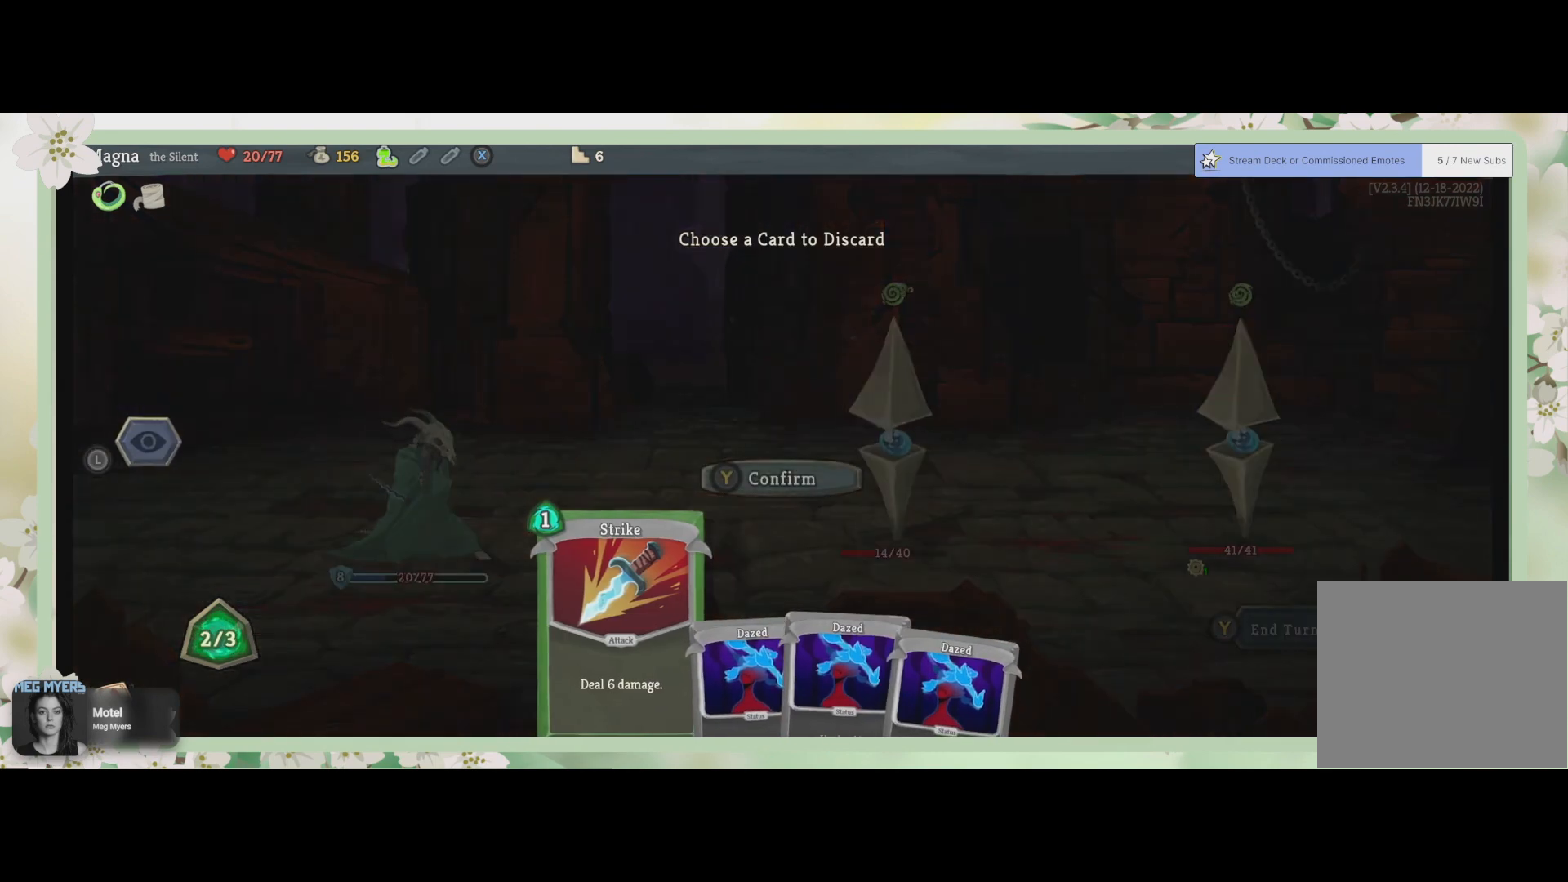
Gameplay with a controller (PlayStation layout); each line is a JSON object with the inputs held at the frame after it. "events" lists button and stick changes between this image and that frame as [ms after this image, input, new state], when the widget could be followed in between.
{"buttons": [], "left_stick": "center", "right_stick": "center", "events": [[333, "DPAD_RIGHT", "down"], [467, "DPAD_RIGHT", "up"]]}
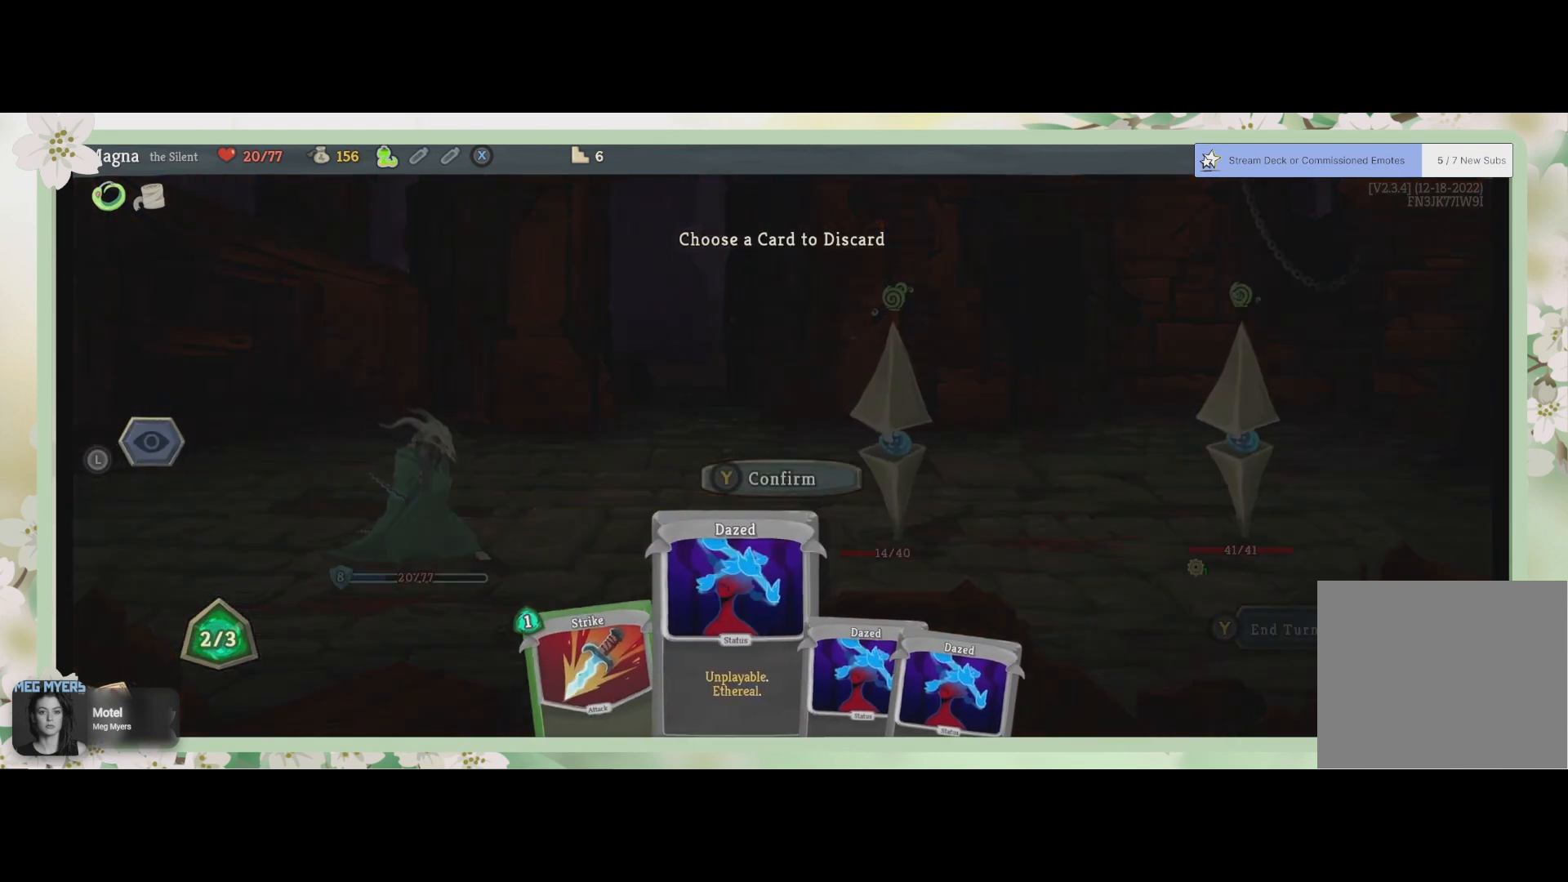
{"buttons": [], "left_stick": "center", "right_stick": "center", "events": [[200, "CROSS", "down"], [300, "CROSS", "up"]]}
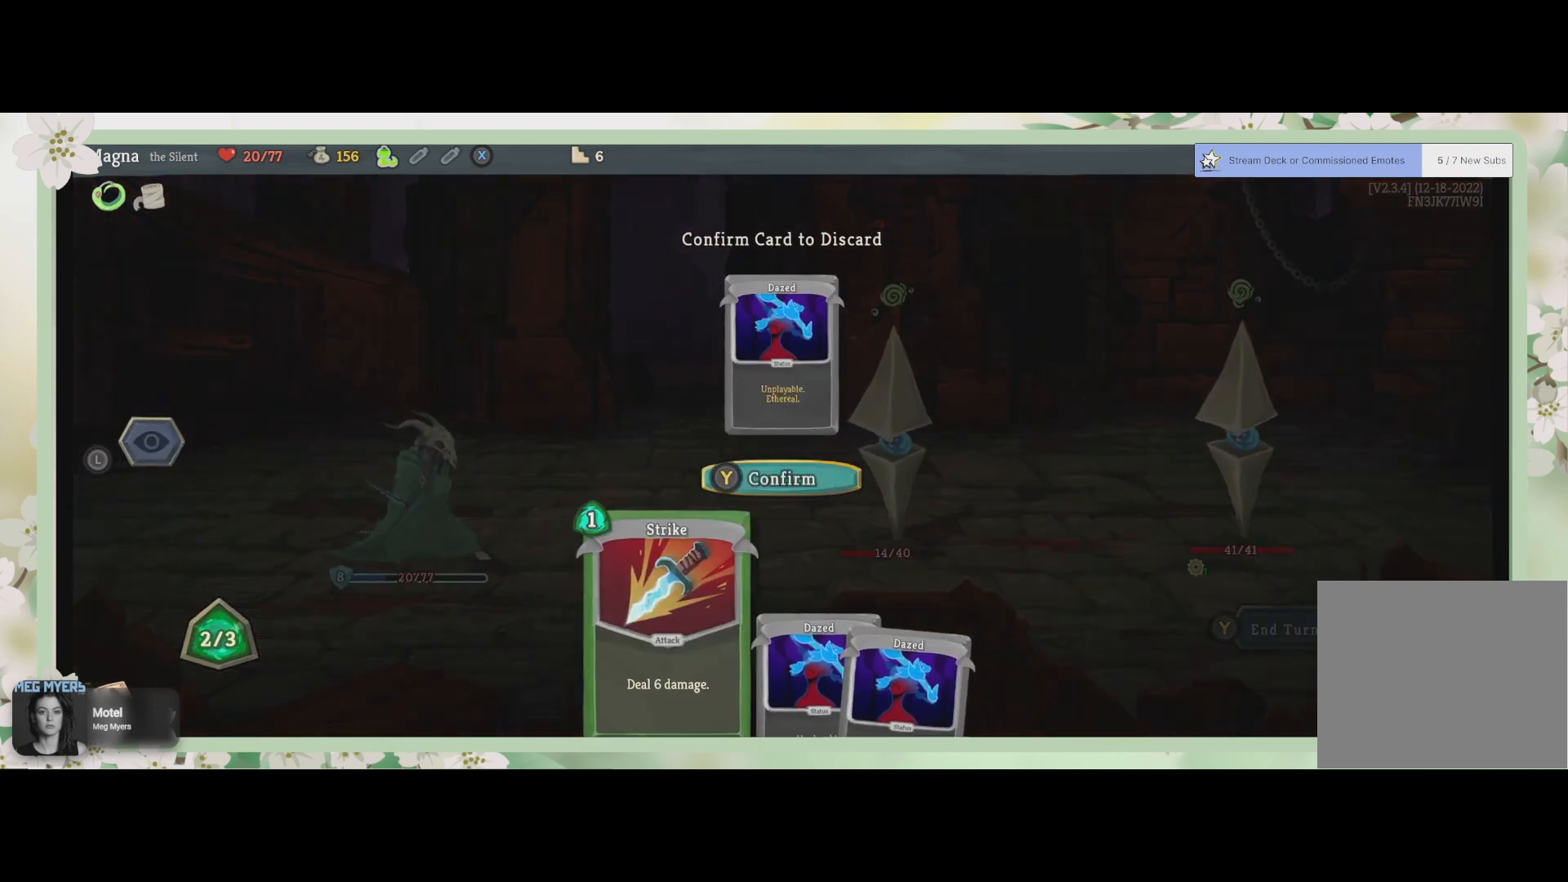
{"buttons": [], "left_stick": "center", "right_stick": "center", "events": [[400, "TRIANGLE", "down"], [500, "TRIANGLE", "up"]]}
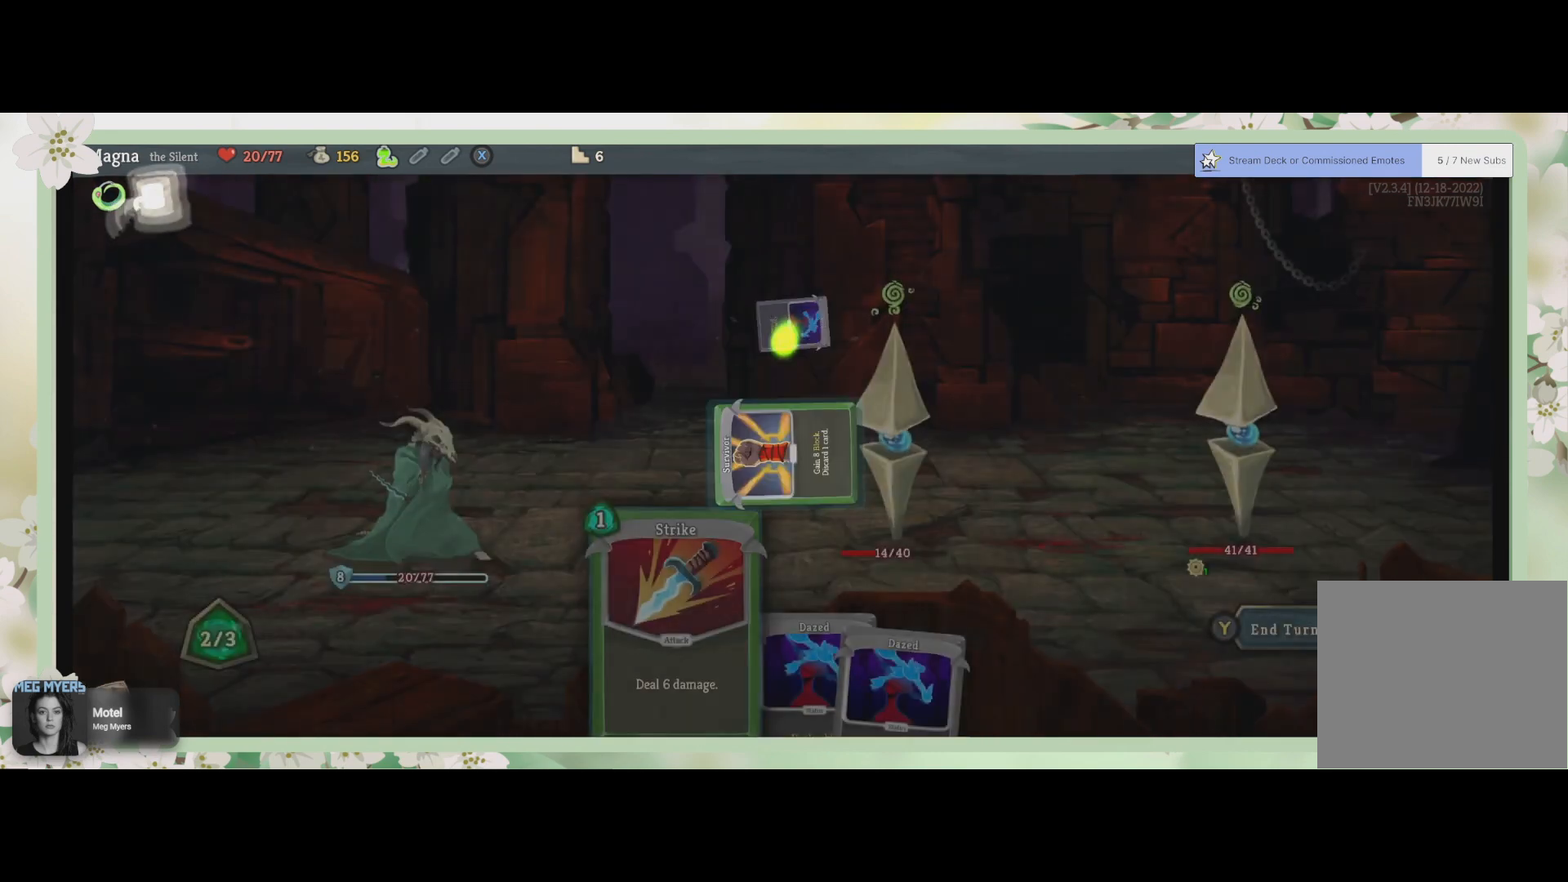
{"buttons": [], "left_stick": "center", "right_stick": "center", "events": []}
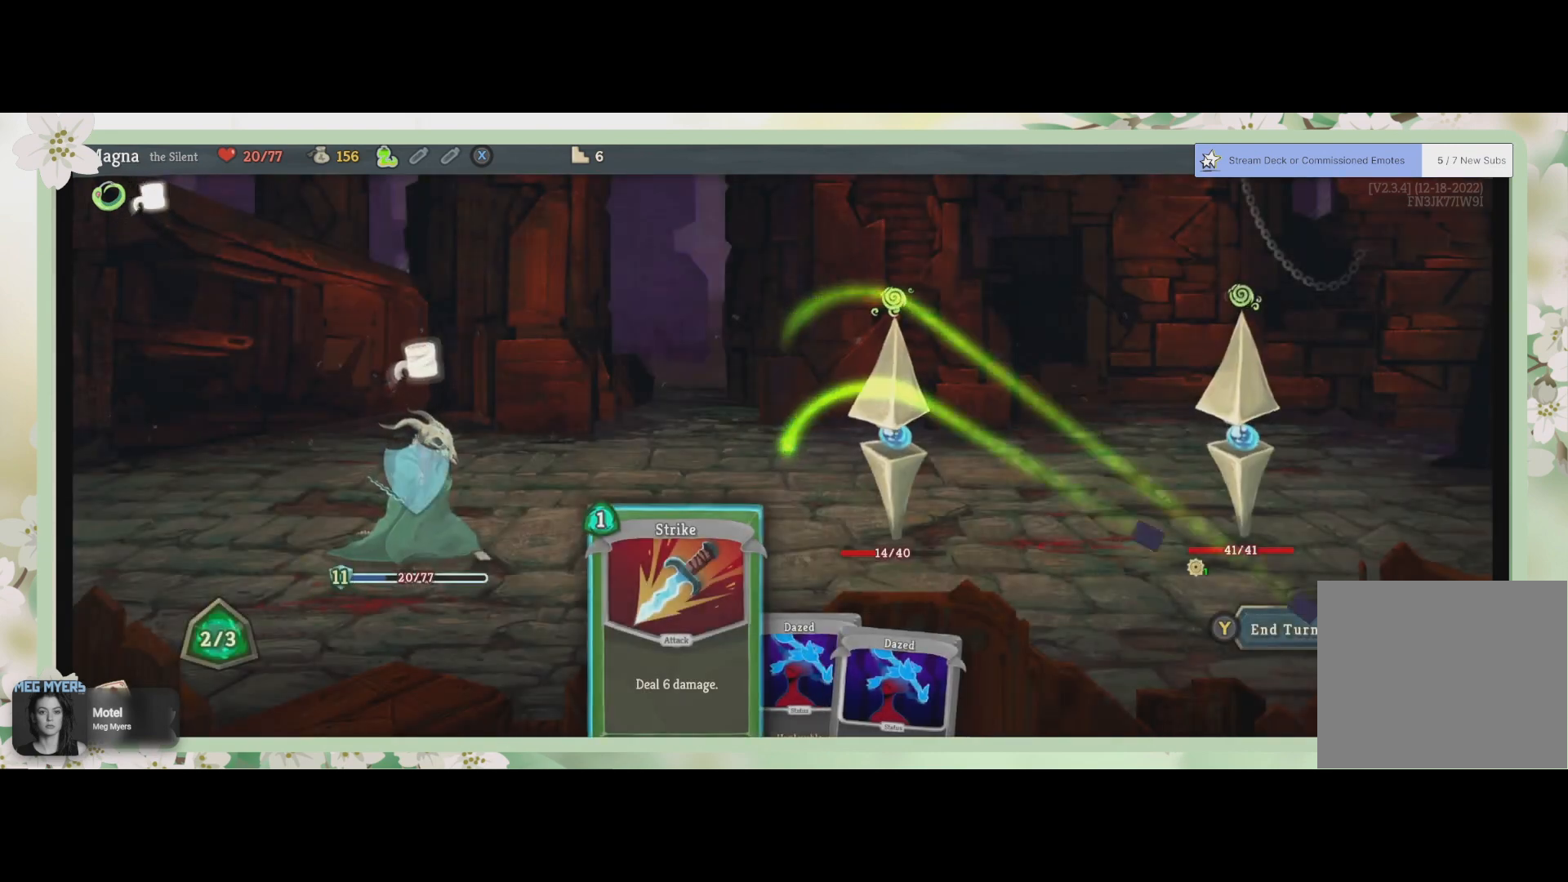
{"buttons": [], "left_stick": "center", "right_stick": "center", "events": [[67, "CROSS", "down"], [200, "CROSS", "up"]]}
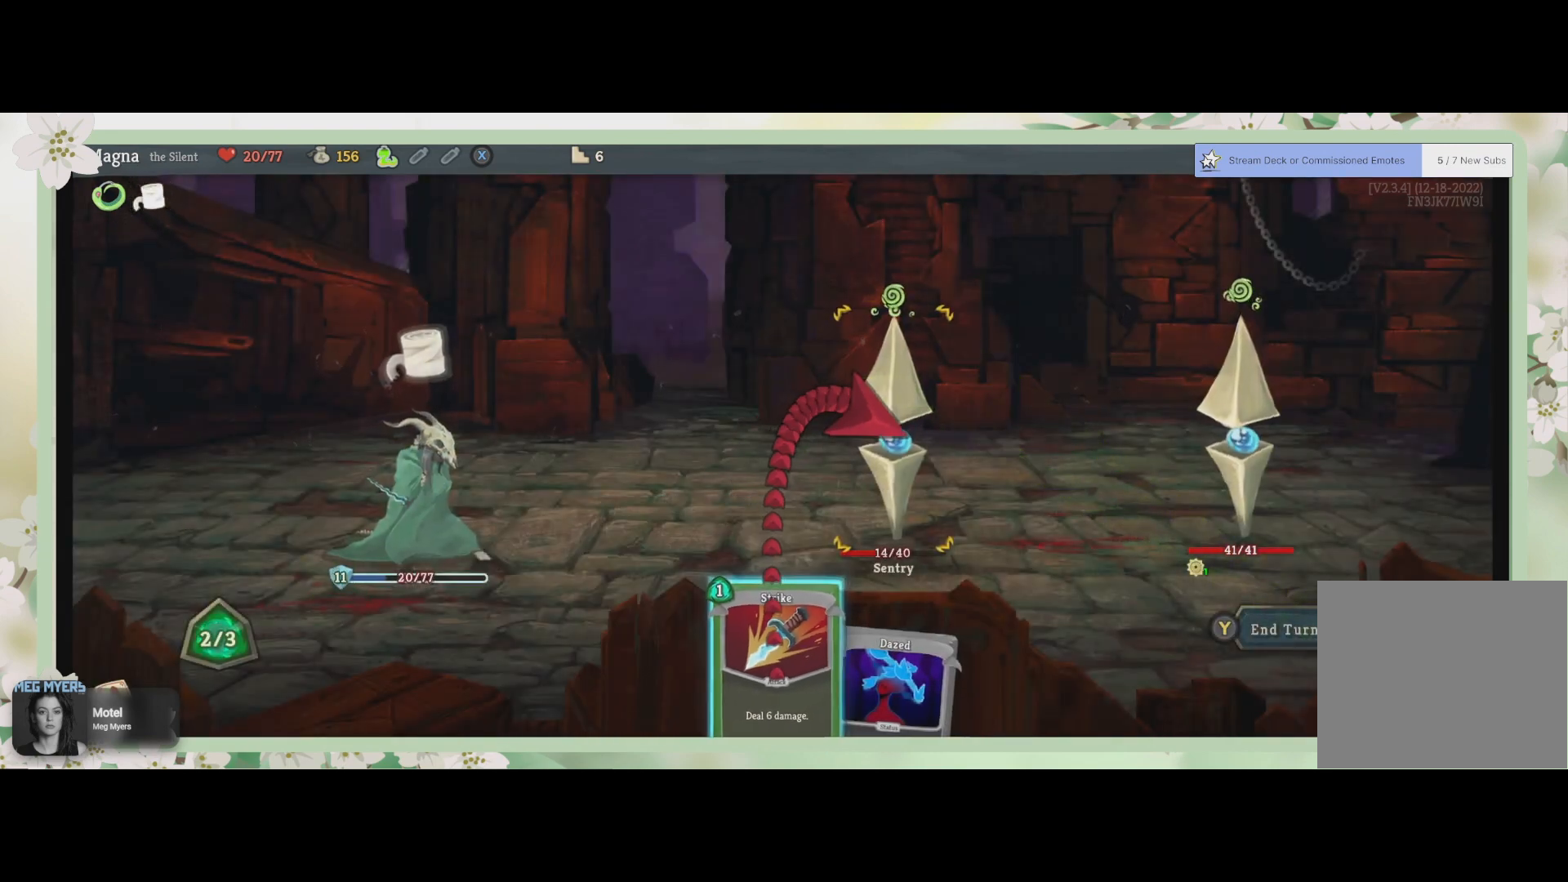
{"buttons": [], "left_stick": "center", "right_stick": "center", "events": []}
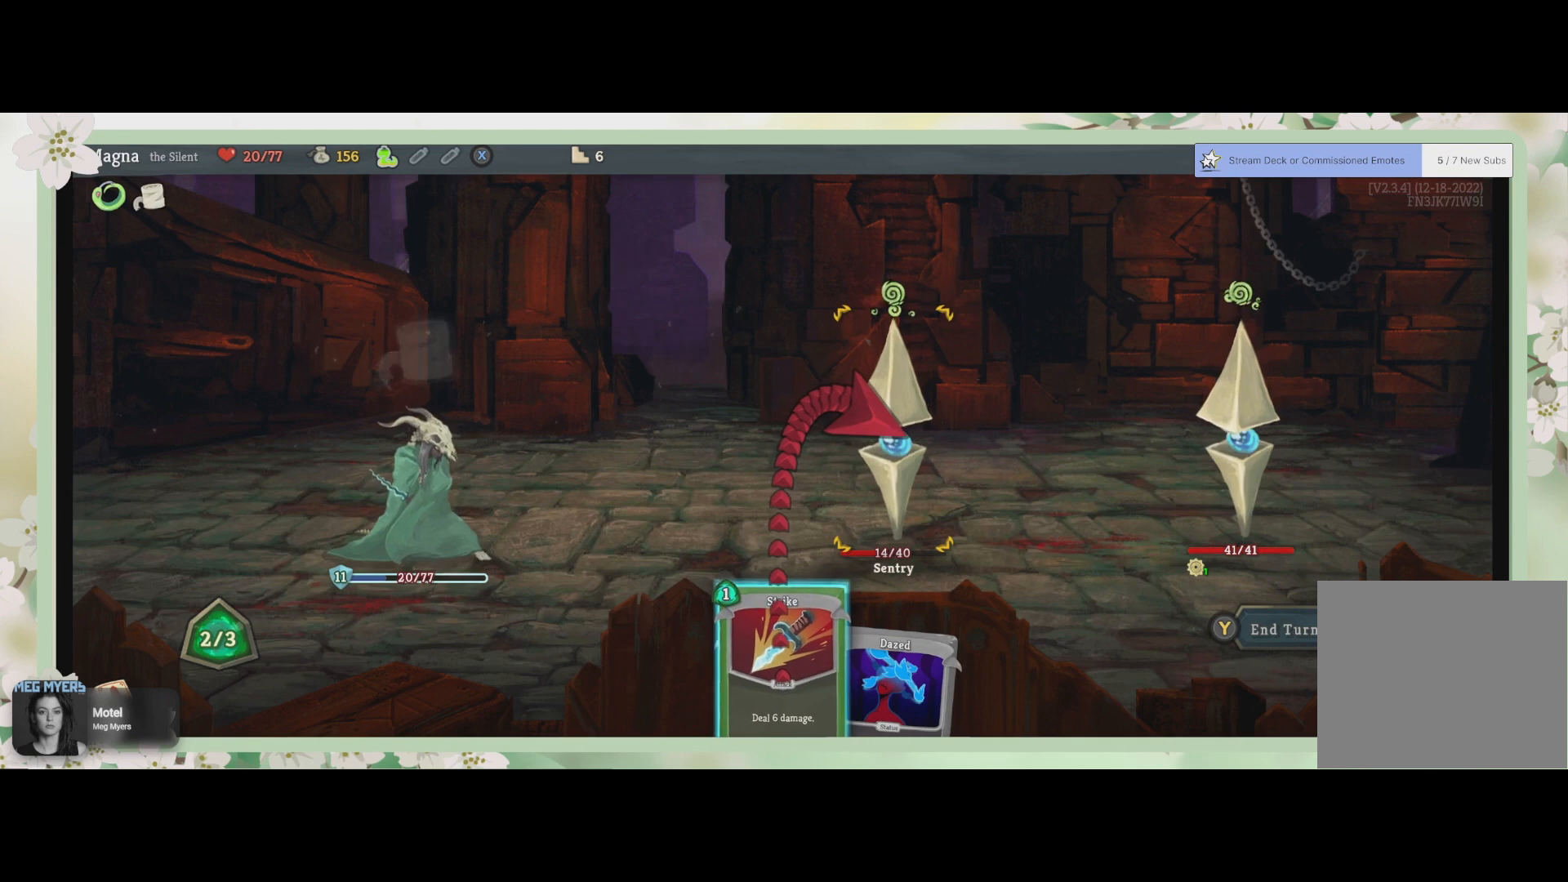
{"buttons": [], "left_stick": "center", "right_stick": "center", "events": [[100, "CROSS", "down"], [200, "CROSS", "up"]]}
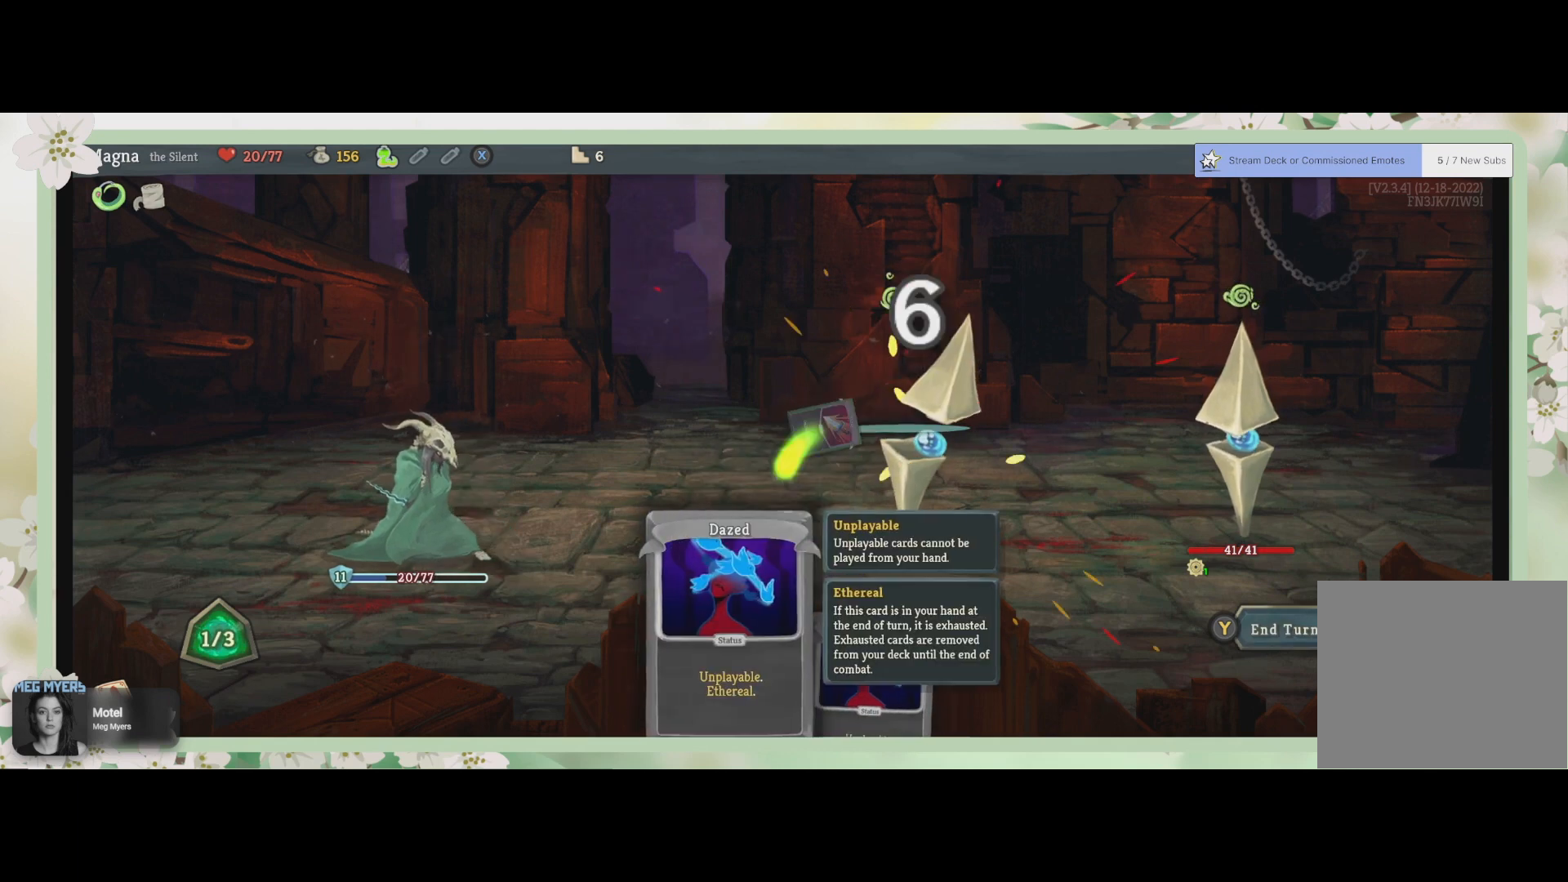
{"buttons": [], "left_stick": "center", "right_stick": "center", "events": []}
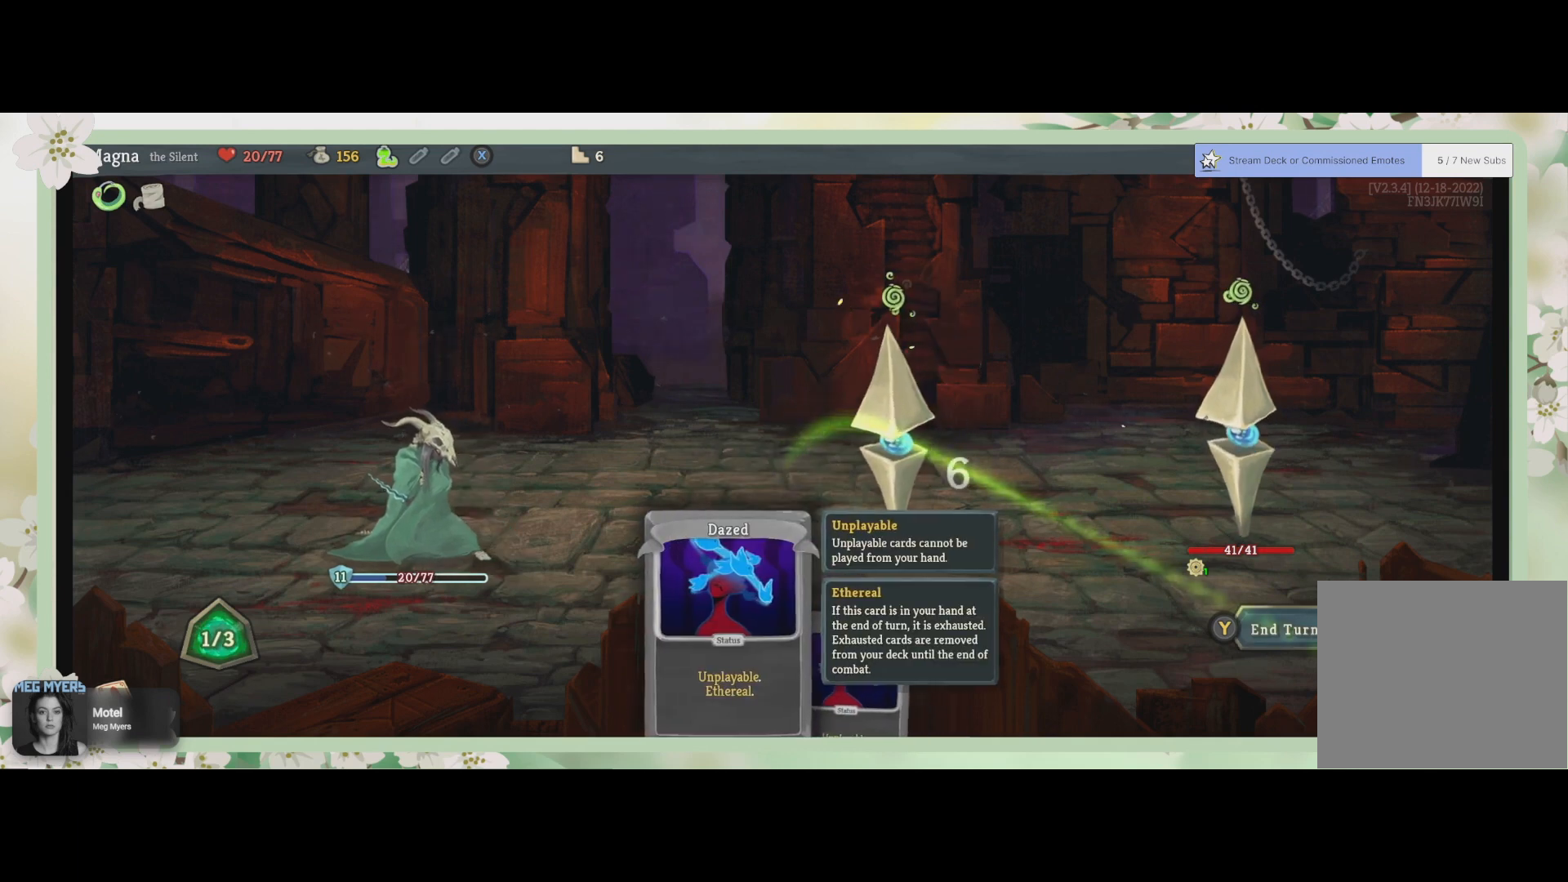
{"buttons": [], "left_stick": "center", "right_stick": "center", "events": []}
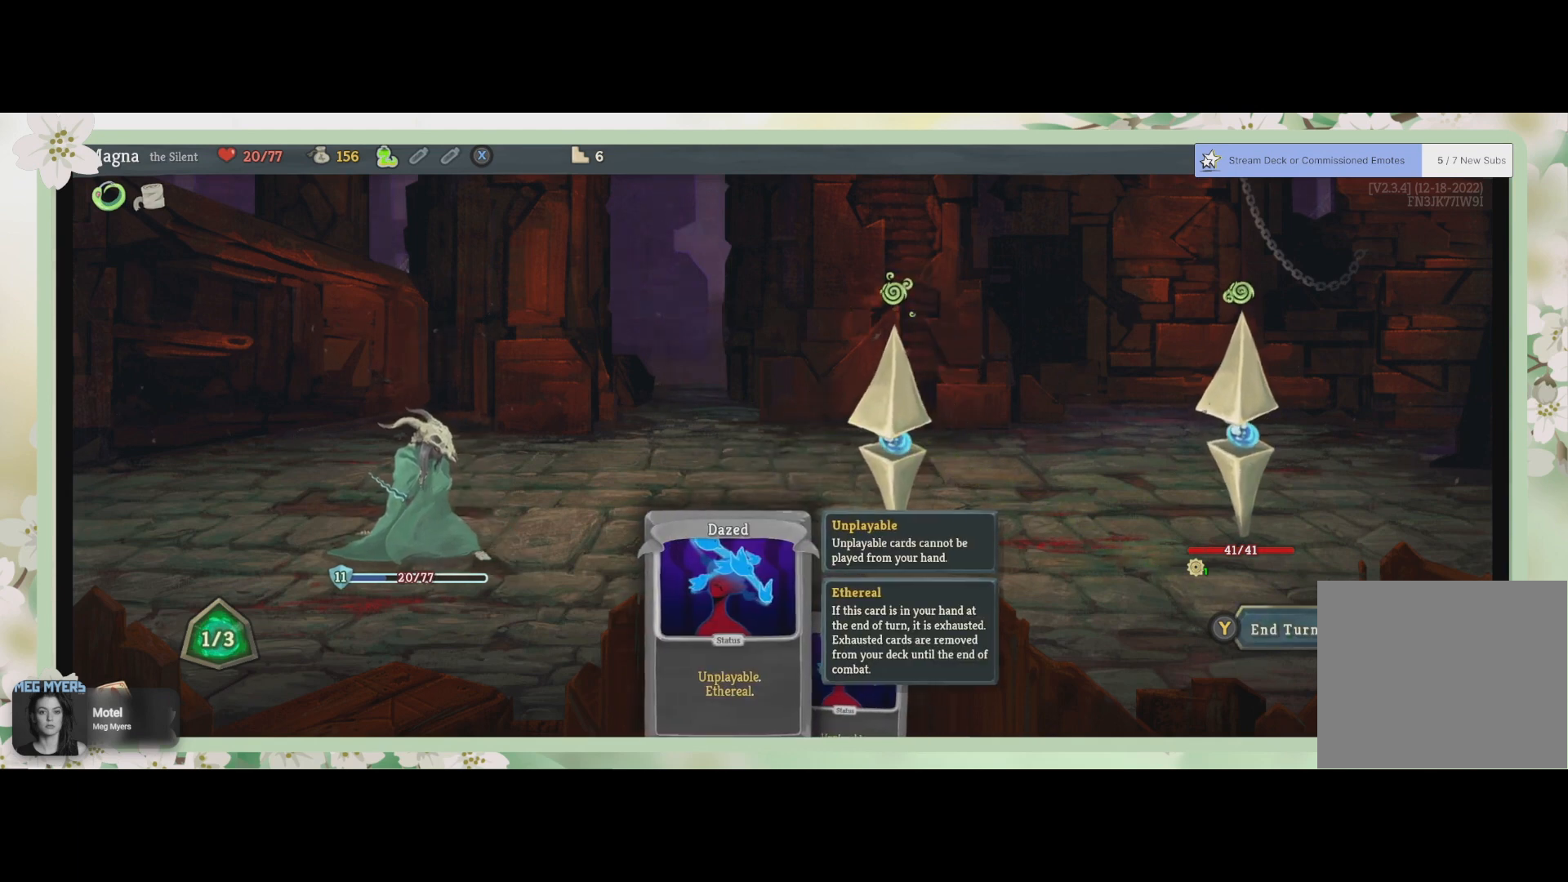
{"buttons": [], "left_stick": "center", "right_stick": "center", "events": []}
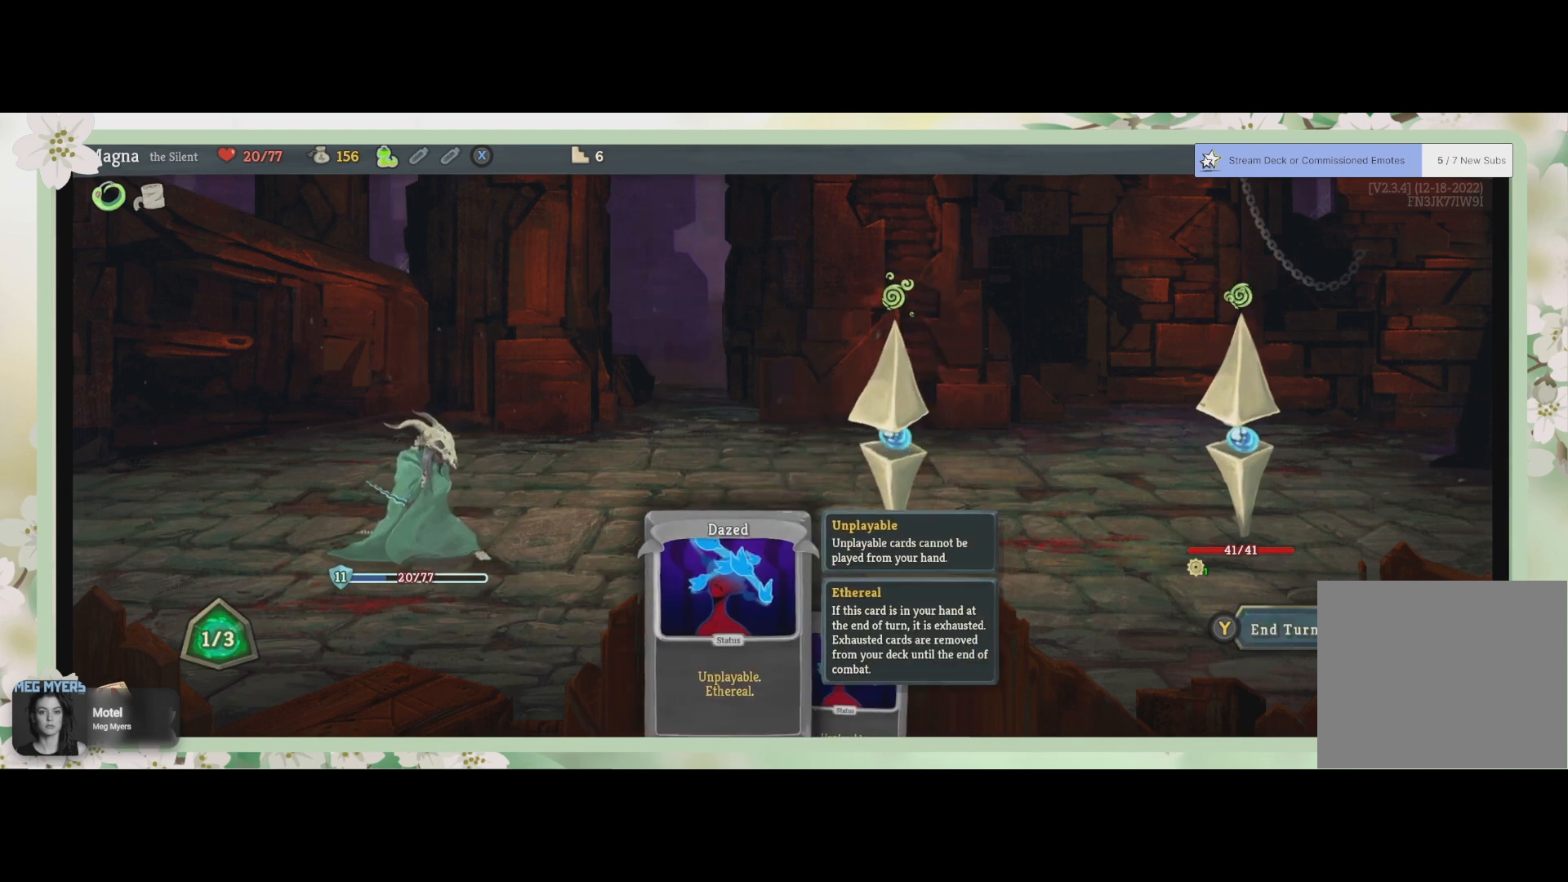
{"buttons": [], "left_stick": "center", "right_stick": "center", "events": []}
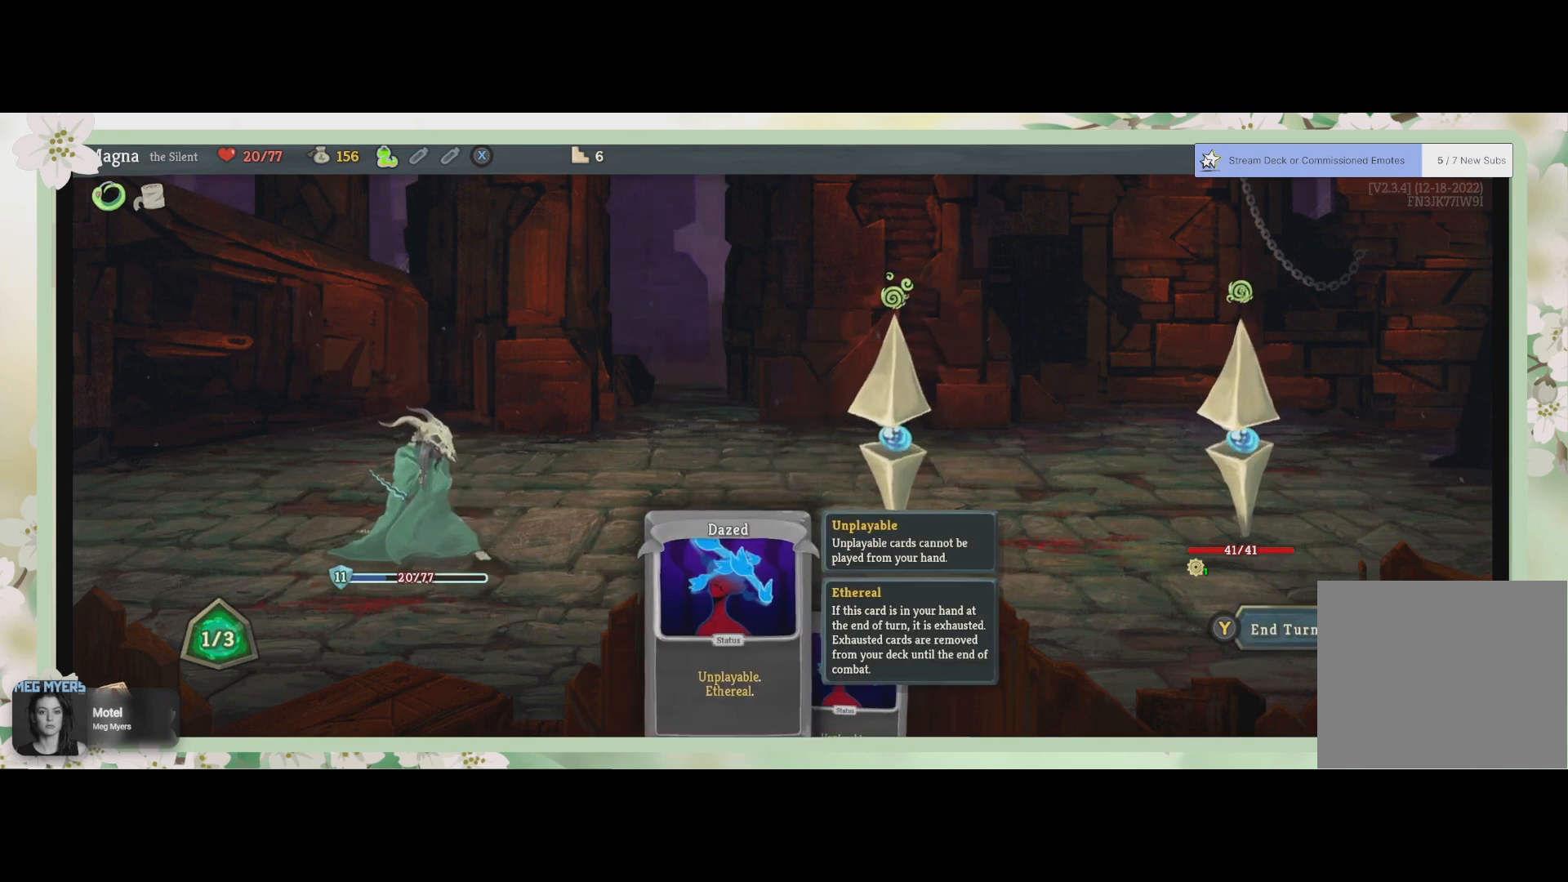
{"buttons": [], "left_stick": "center", "right_stick": "center", "events": []}
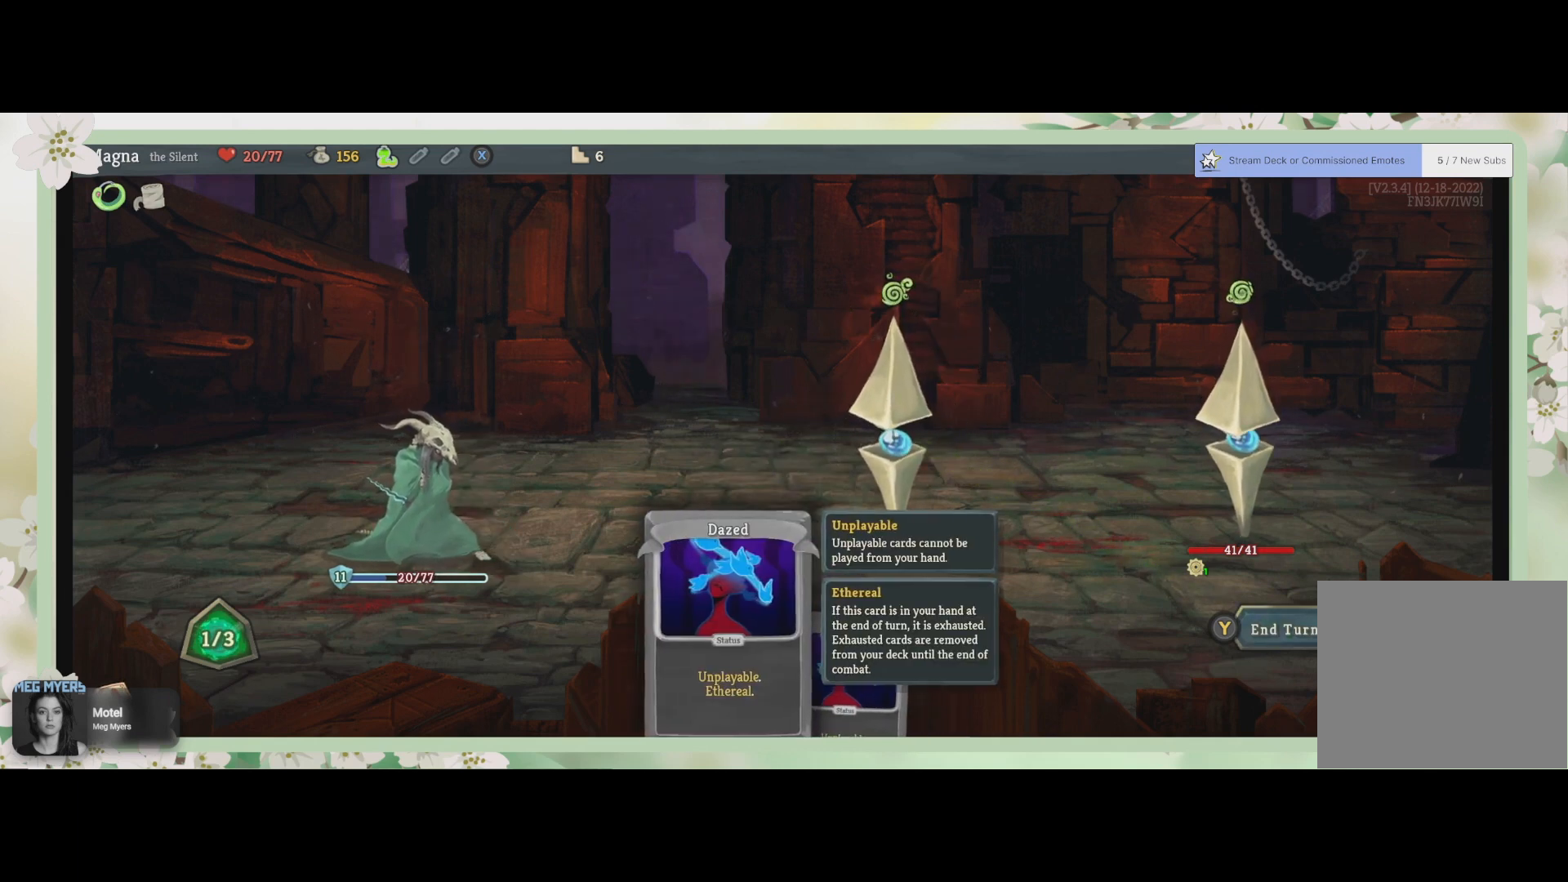
{"buttons": [], "left_stick": "center", "right_stick": "center", "events": []}
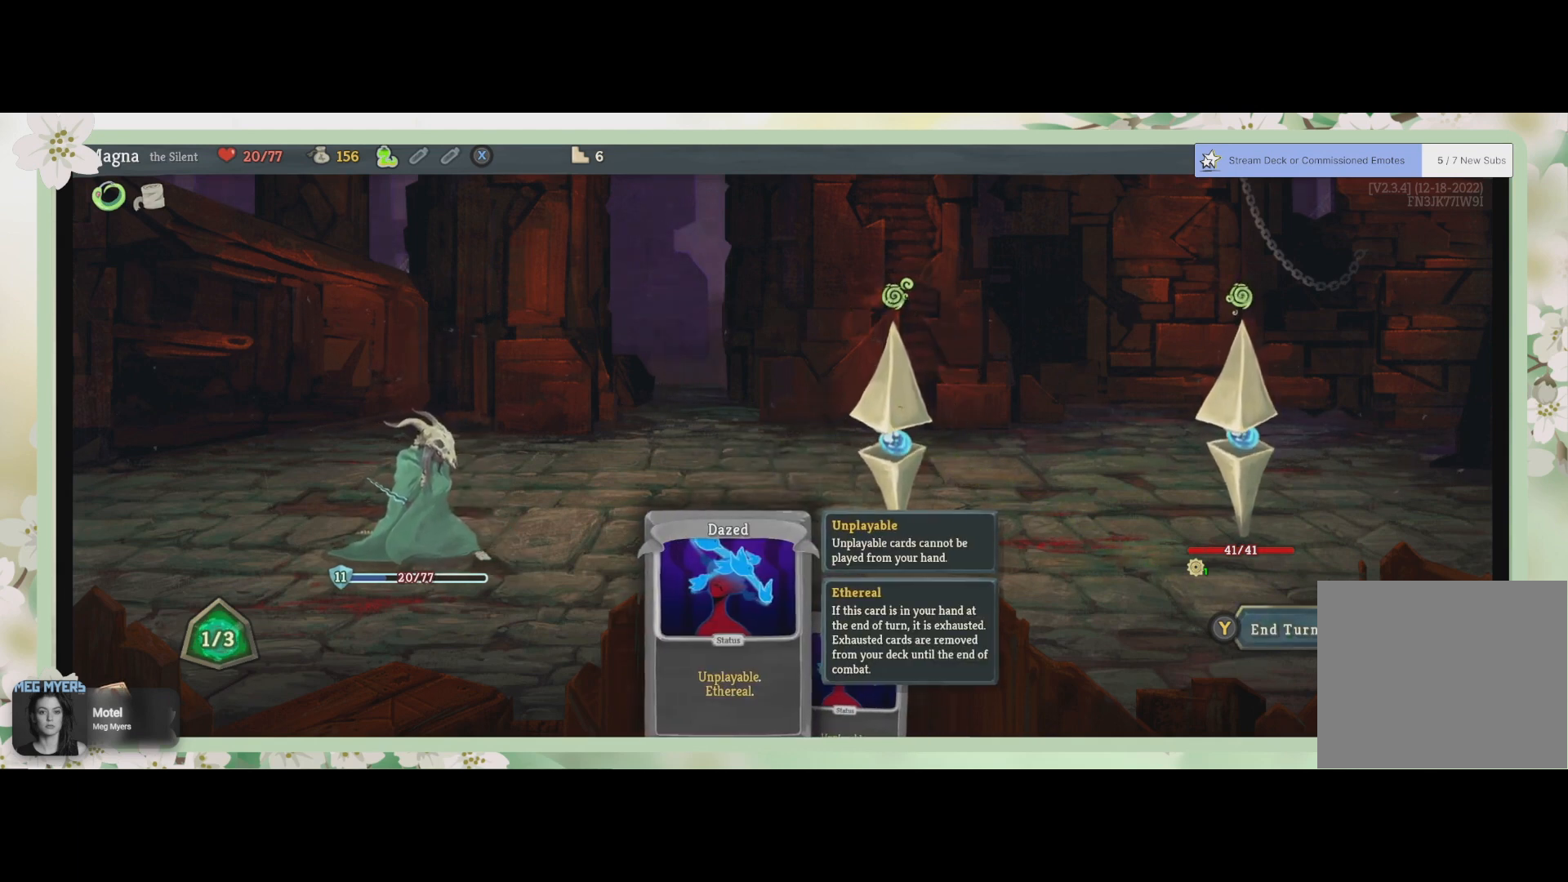
{"buttons": ["CIRCLE"], "left_stick": "center", "right_stick": "center", "events": [[467, "CIRCLE", "down"]]}
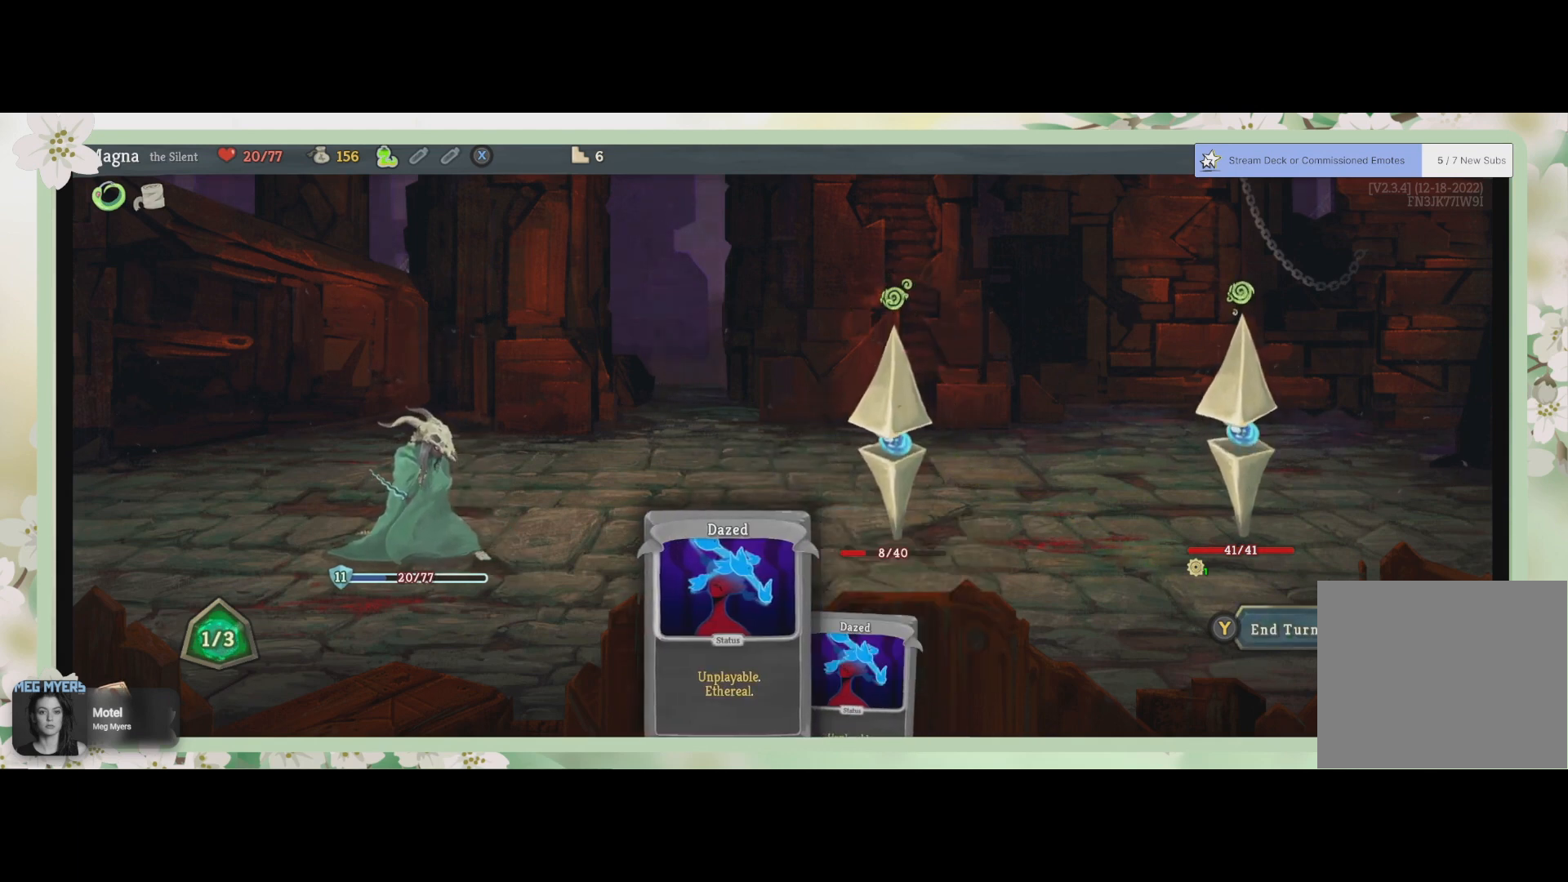
{"buttons": [], "left_stick": "center", "right_stick": "center", "events": [[67, "CIRCLE", "up"]]}
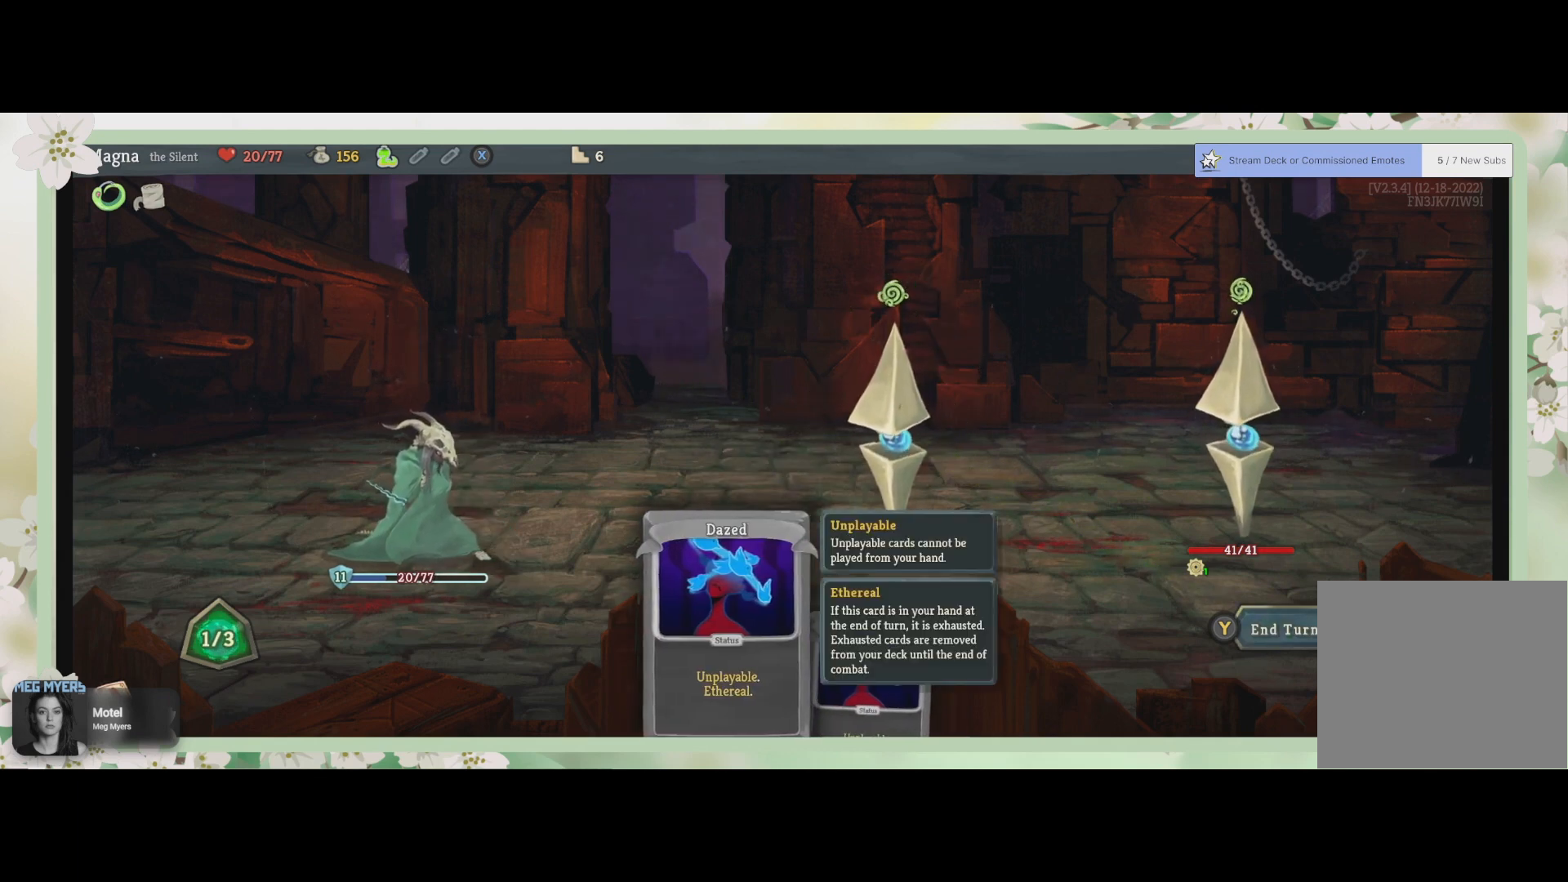
{"buttons": [], "left_stick": "center", "right_stick": "center", "events": [[233, "TRIANGLE", "down"], [333, "TRIANGLE", "up"]]}